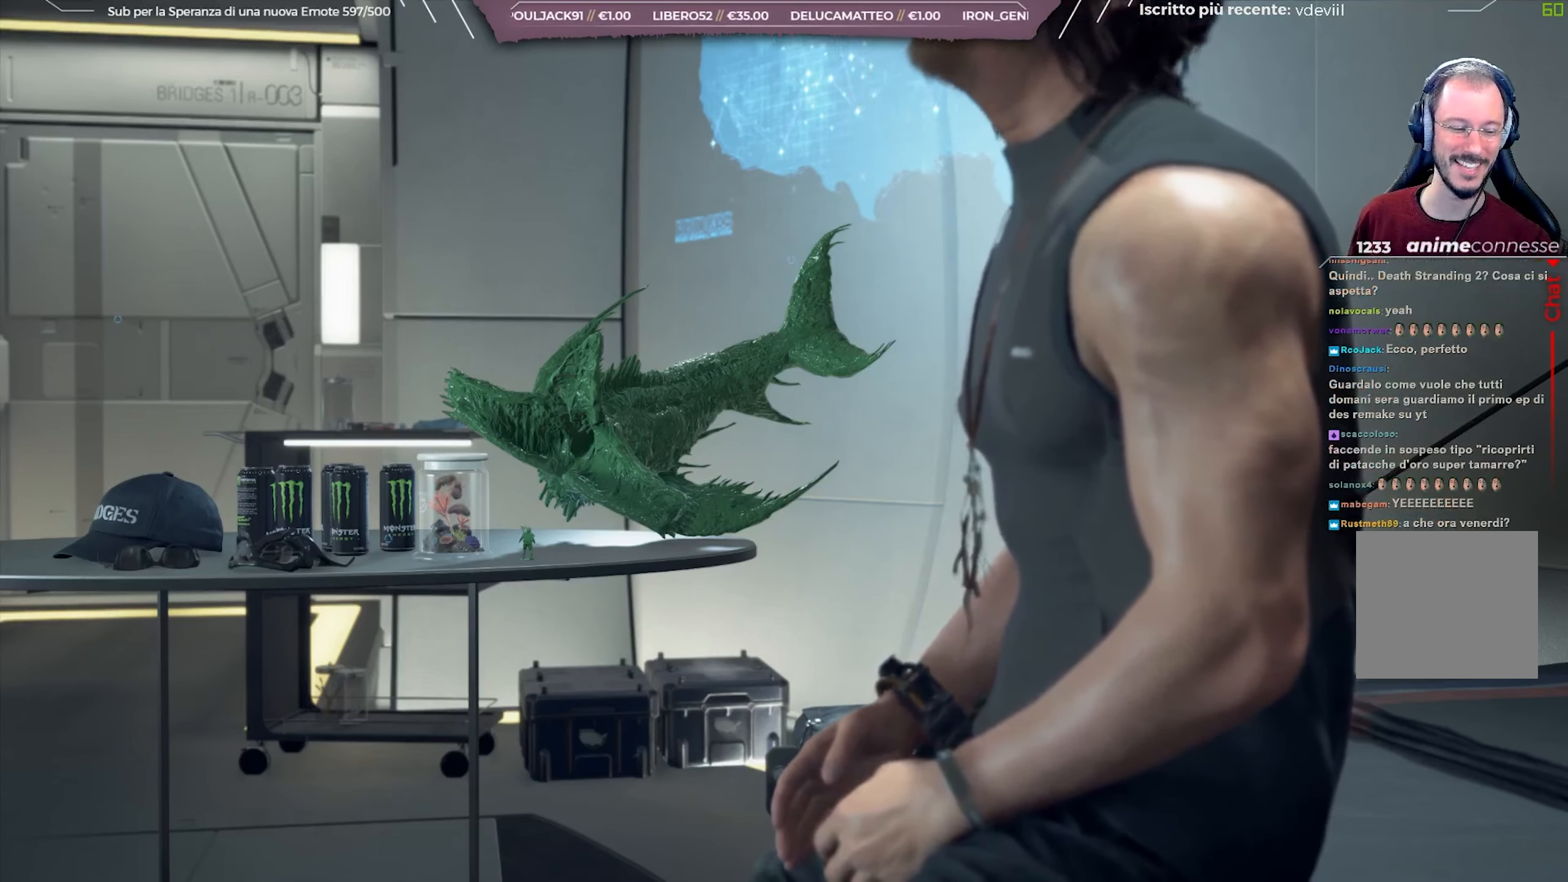
Gameplay with a controller (Xbox layout); each line is a JSON object with the inputs held at the frame after it. "events" lists button and stick changes between this image and that frame as [ms after this image, input, new state], when the widget could be followed in between. Not read: START.
{"buttons": ["R3"], "left_stick": "center", "right_stick": "center", "events": []}
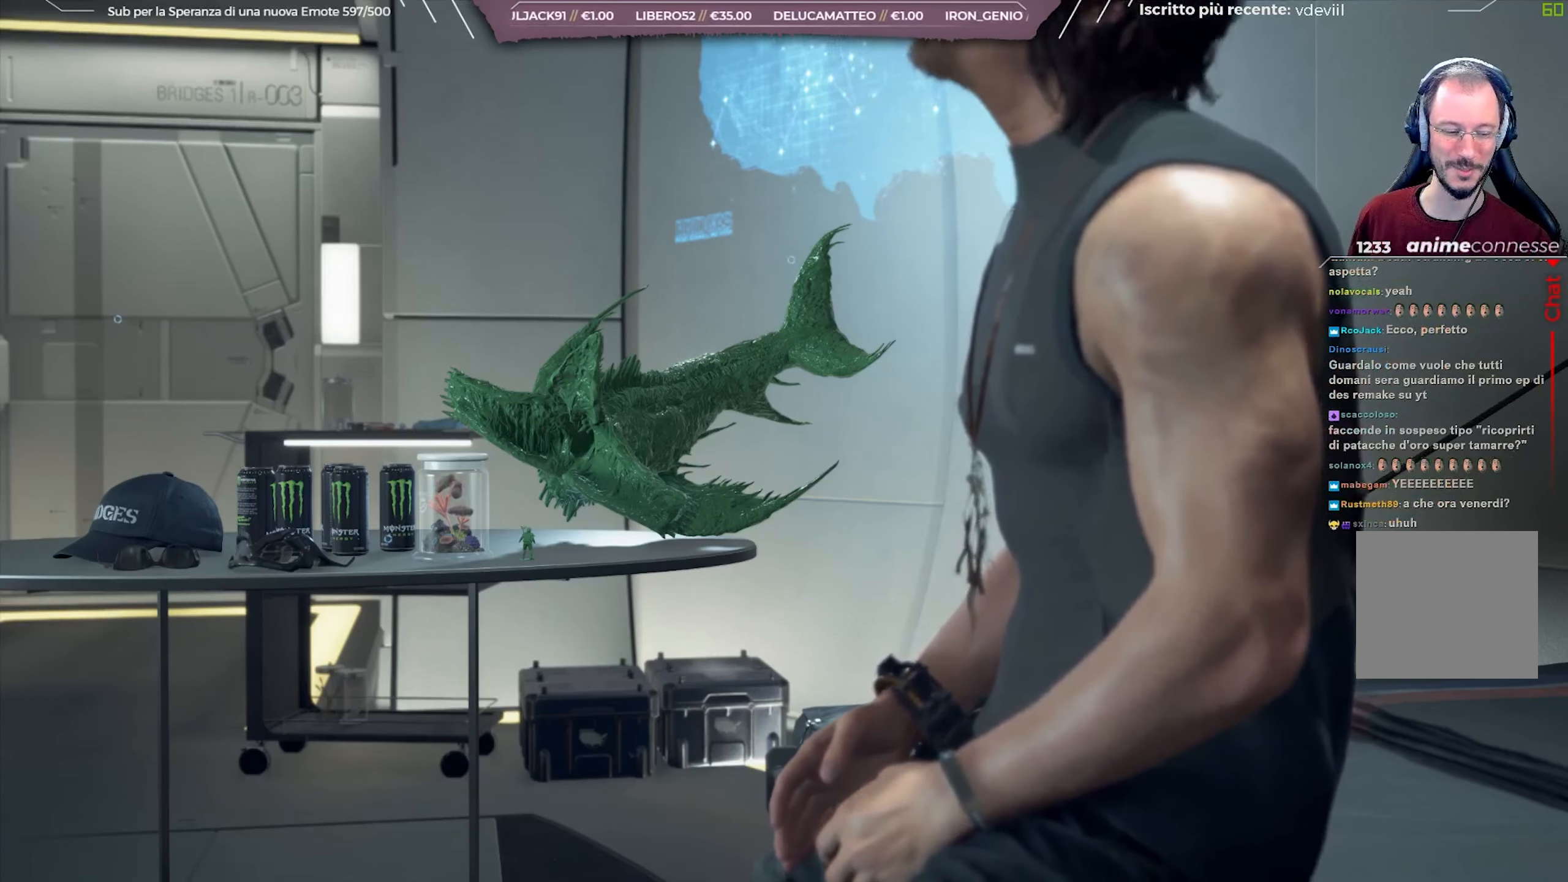
{"buttons": ["R3"], "left_stick": "center", "right_stick": "center", "events": []}
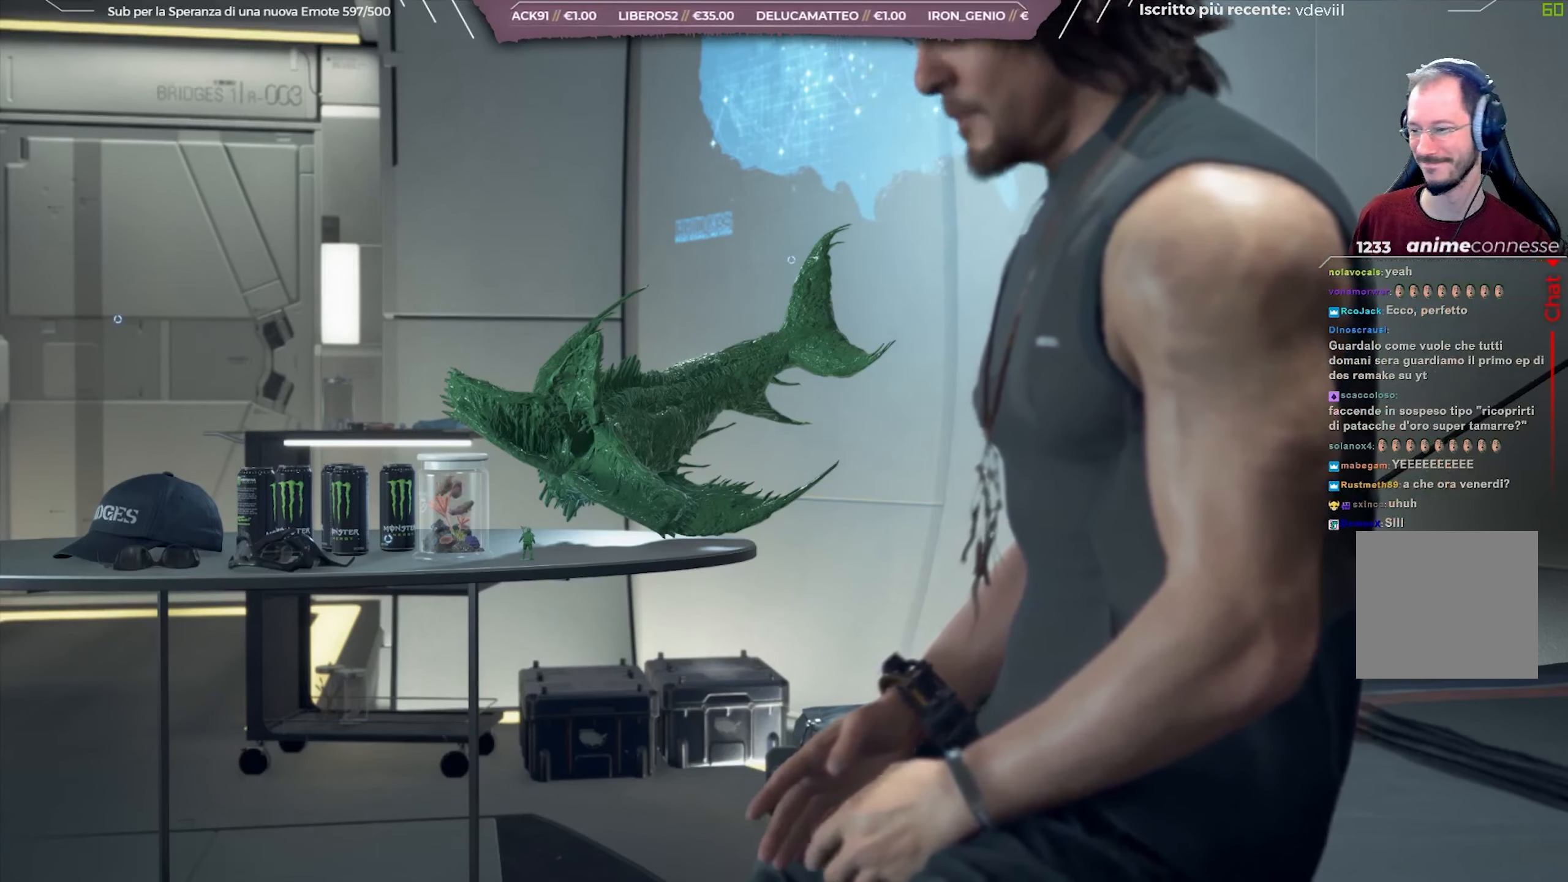
{"buttons": ["R3"], "left_stick": "center", "right_stick": "center", "events": []}
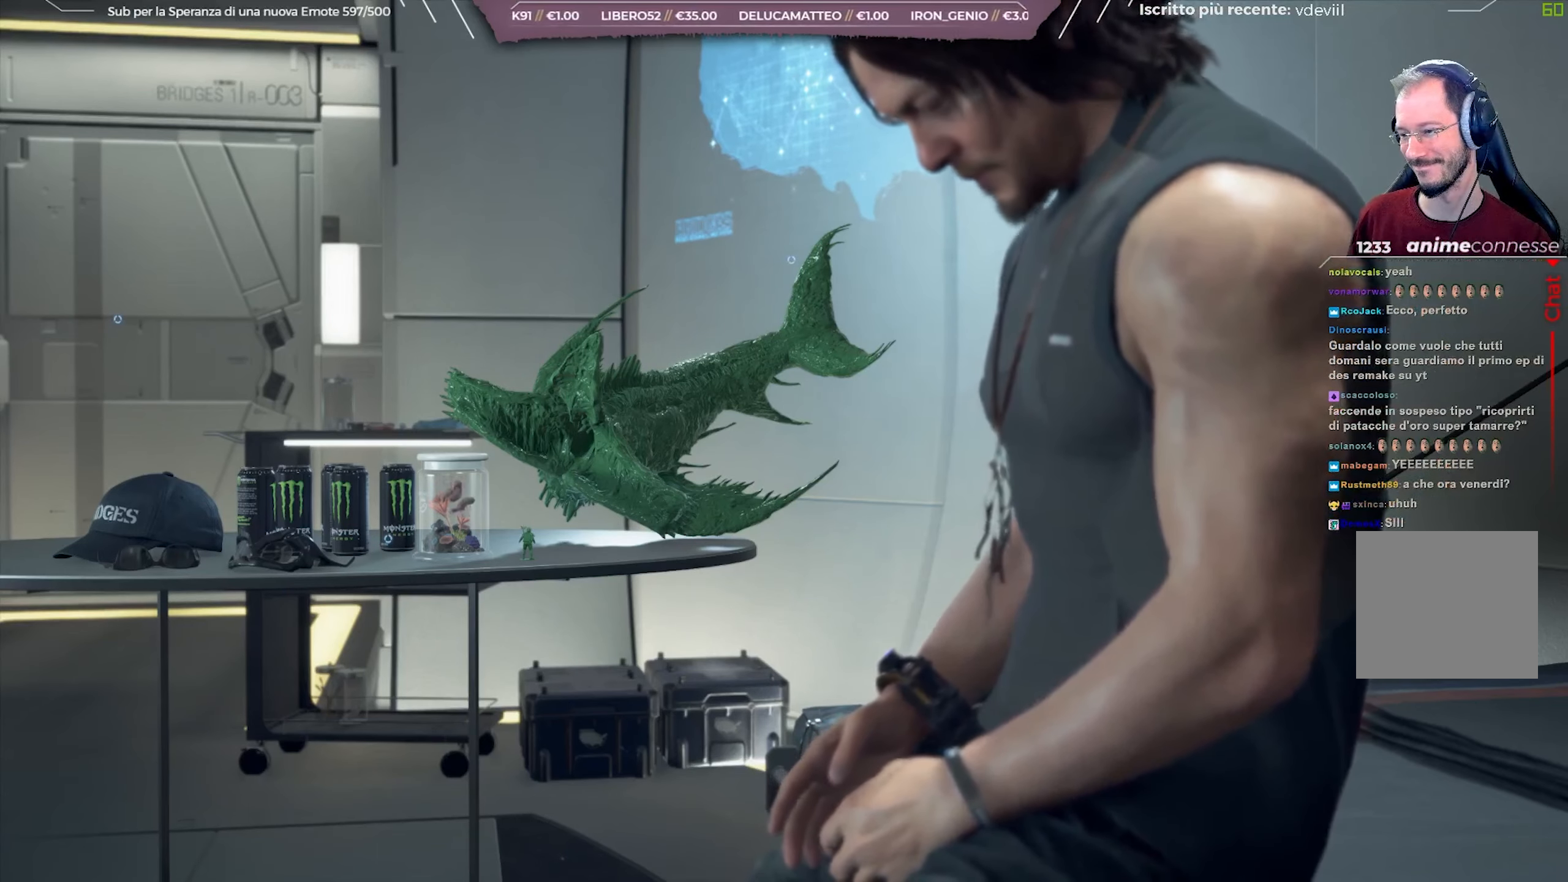
{"buttons": ["R3"], "left_stick": "center", "right_stick": "center", "events": []}
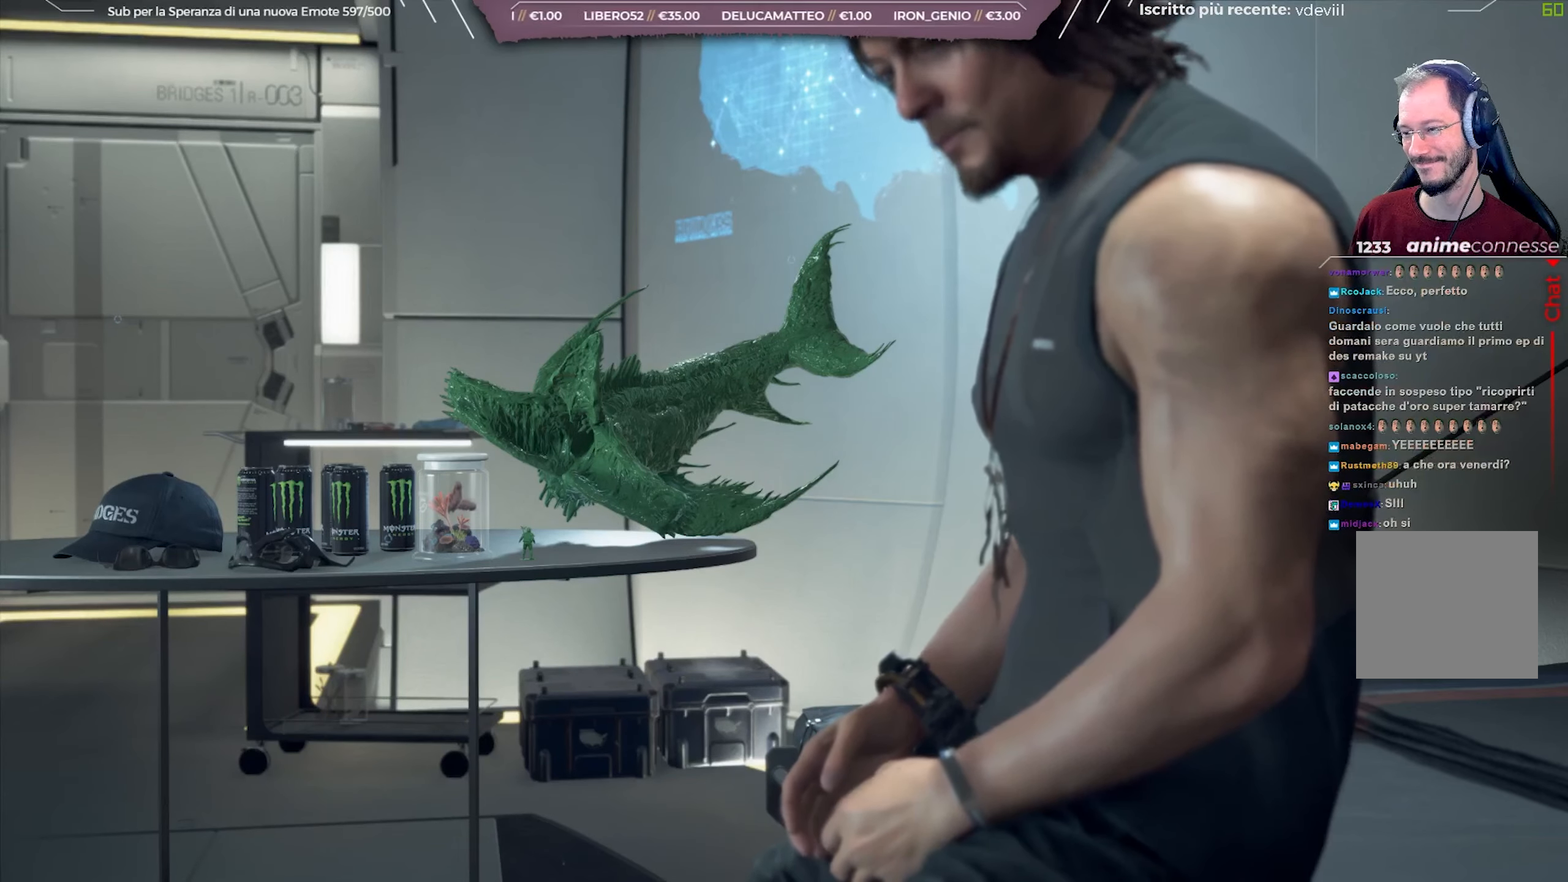
{"buttons": ["R3"], "left_stick": "center", "right_stick": "center", "events": []}
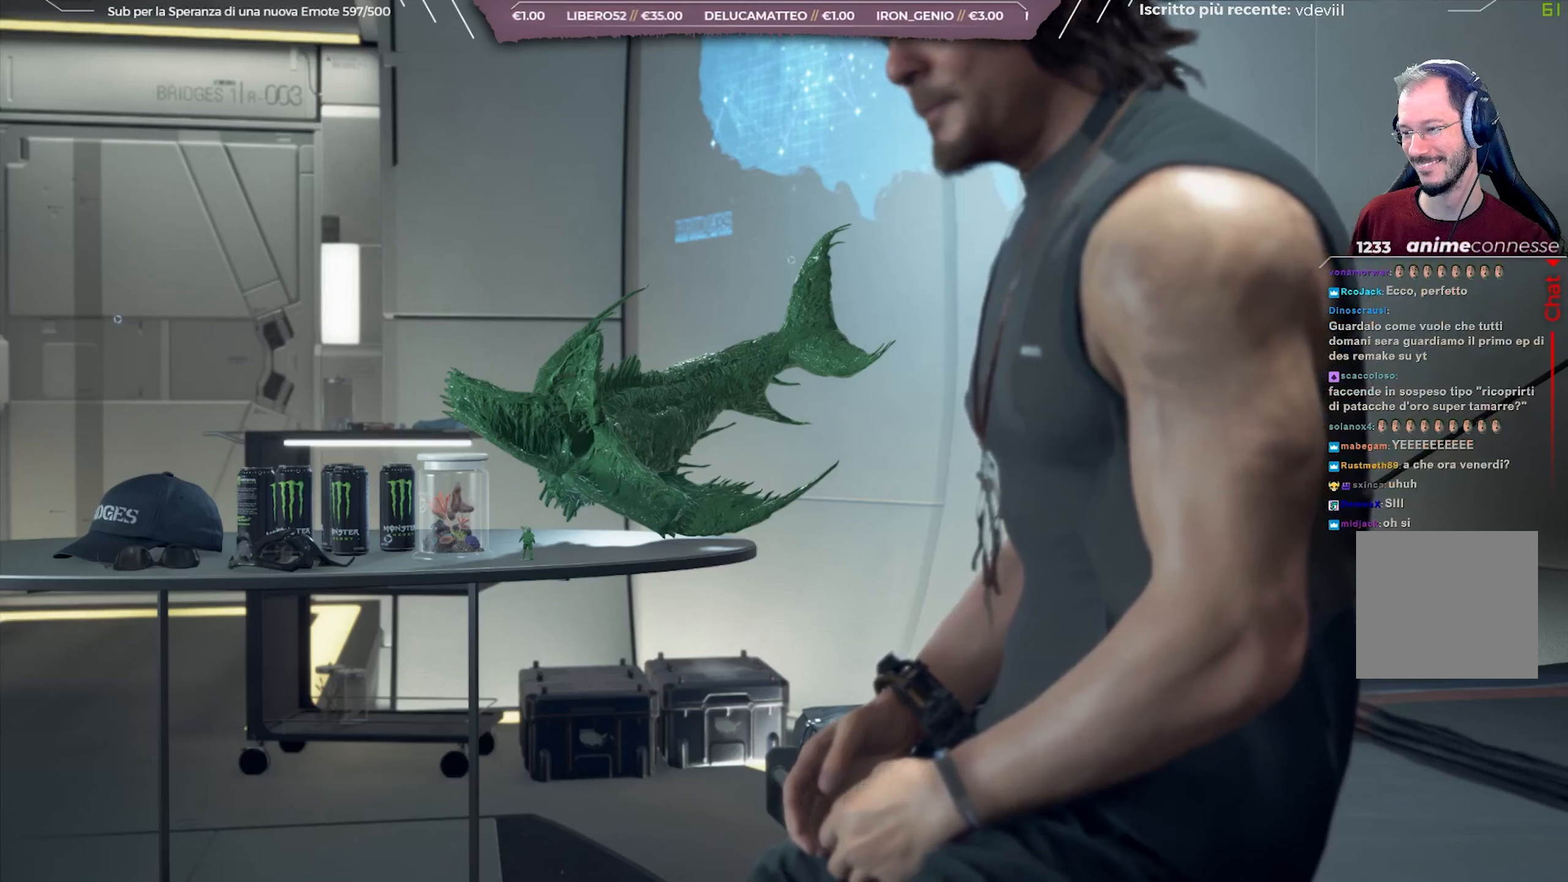
{"buttons": ["R3"], "left_stick": "center", "right_stick": "center", "events": []}
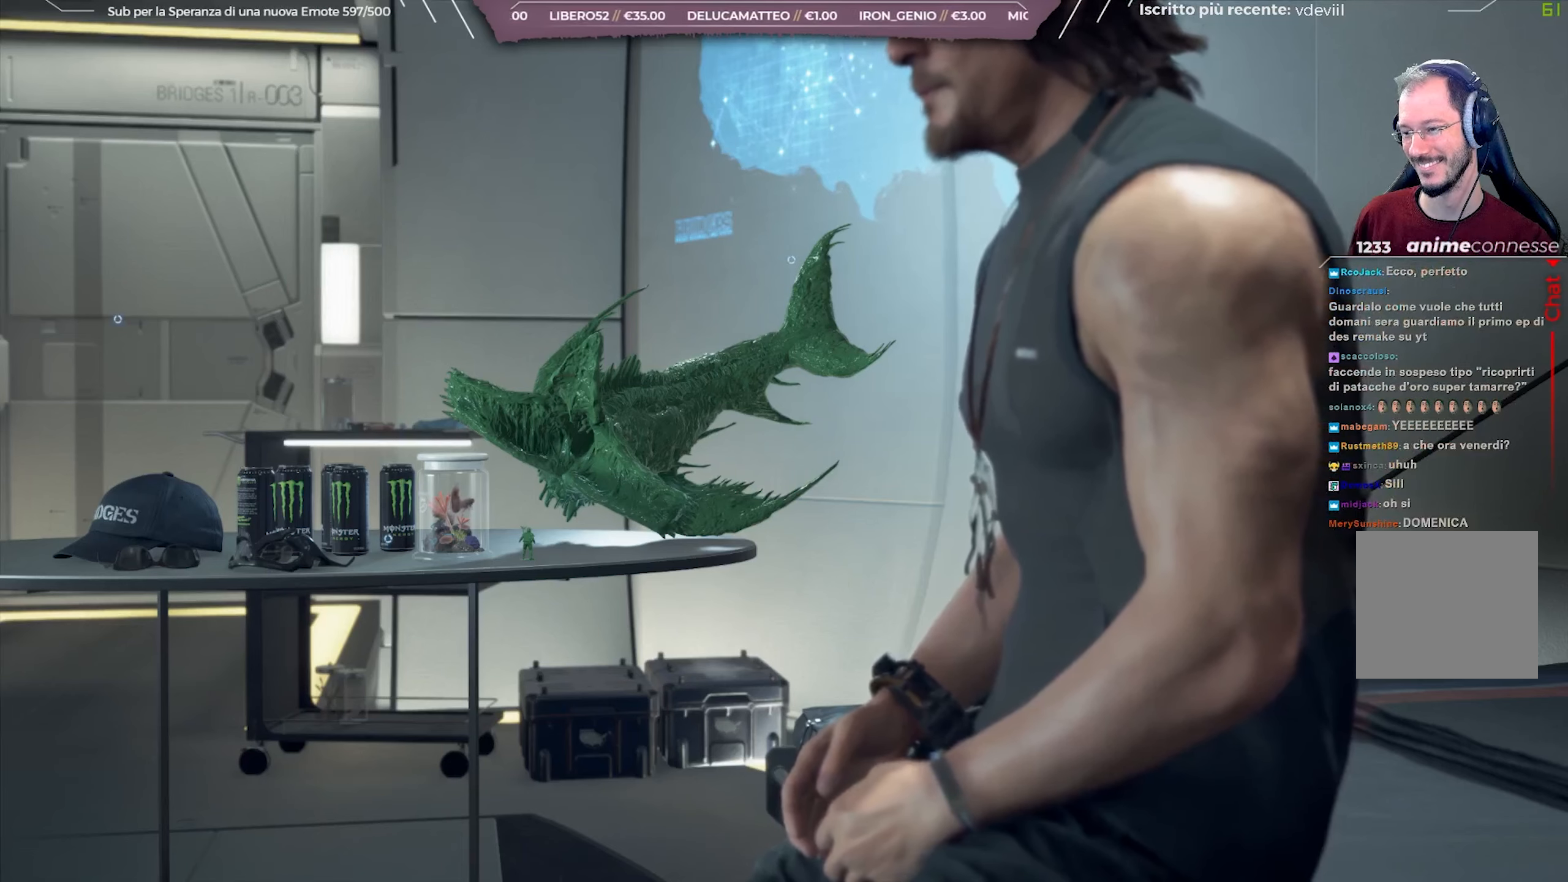
{"buttons": ["R3"], "left_stick": "center", "right_stick": "center", "events": []}
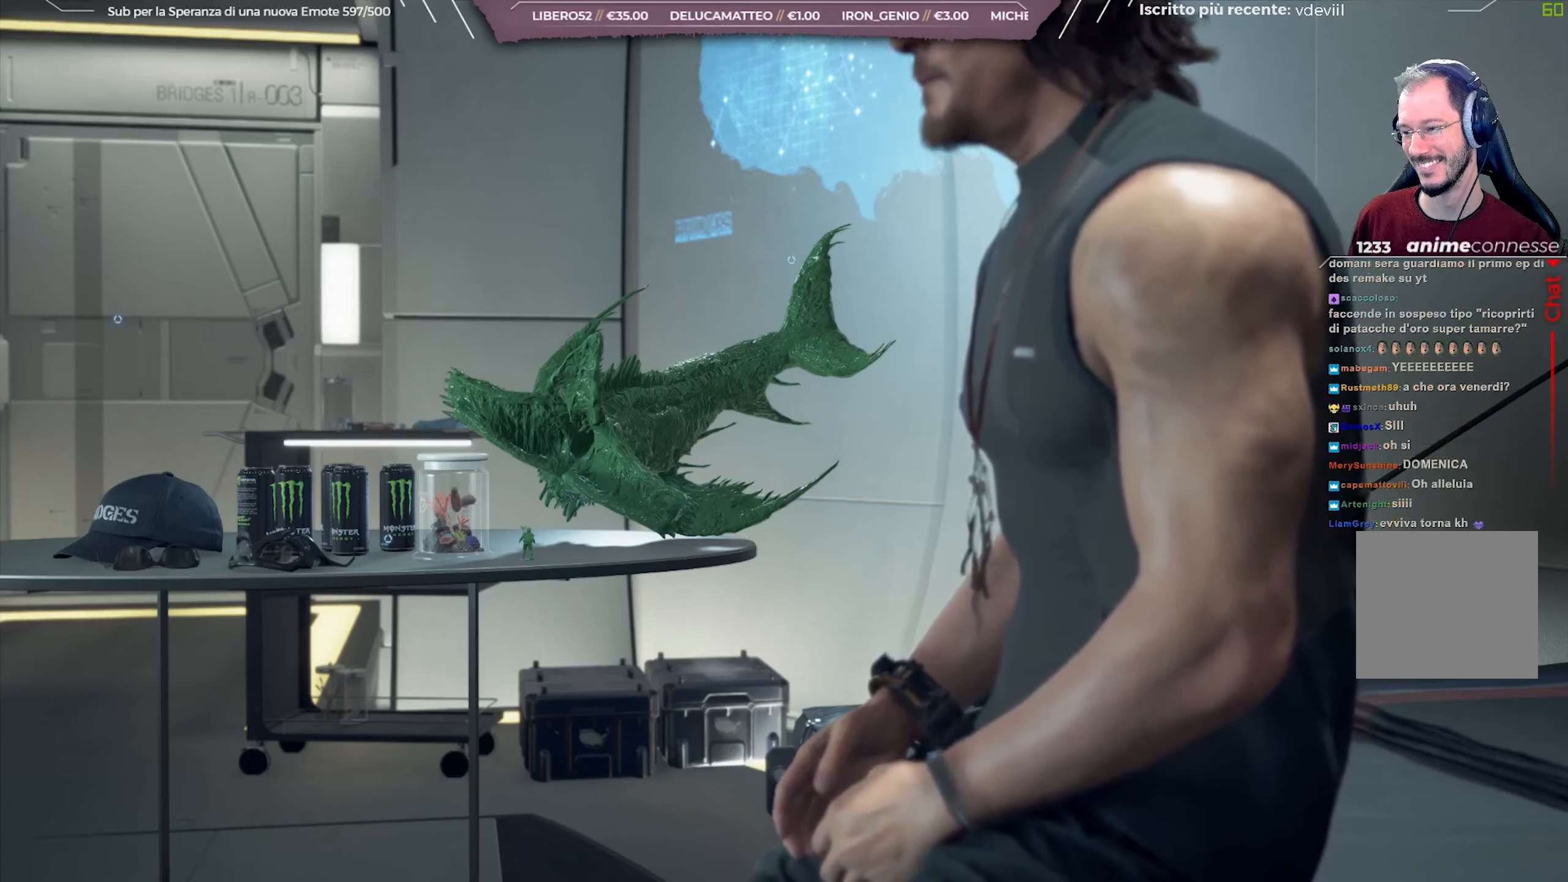
{"buttons": ["R3"], "left_stick": "center", "right_stick": "center", "events": []}
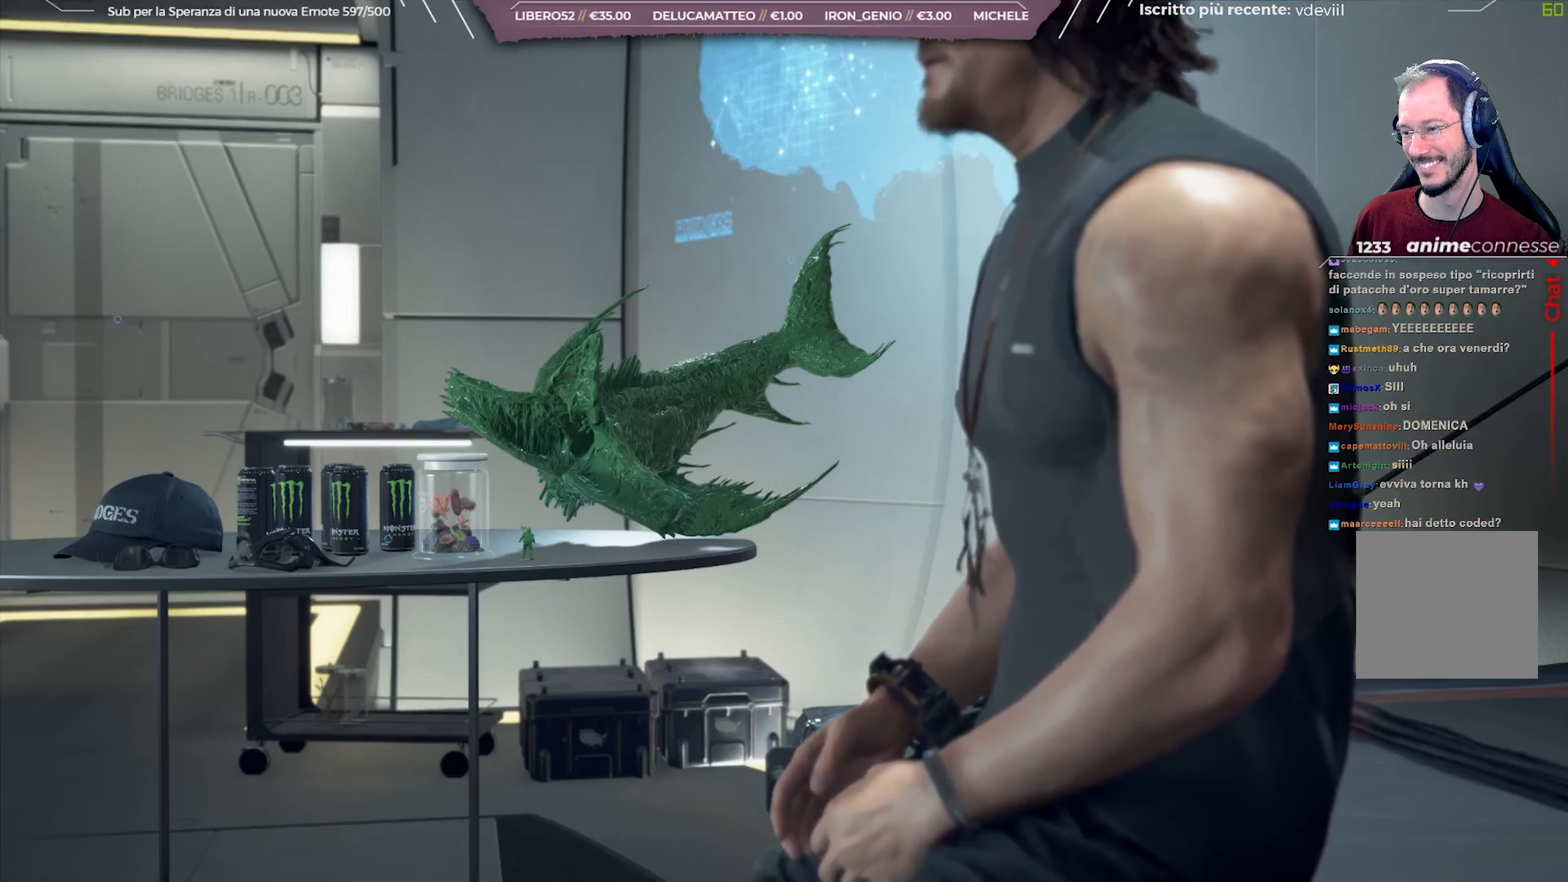
{"buttons": ["R3"], "left_stick": "center", "right_stick": "center", "events": []}
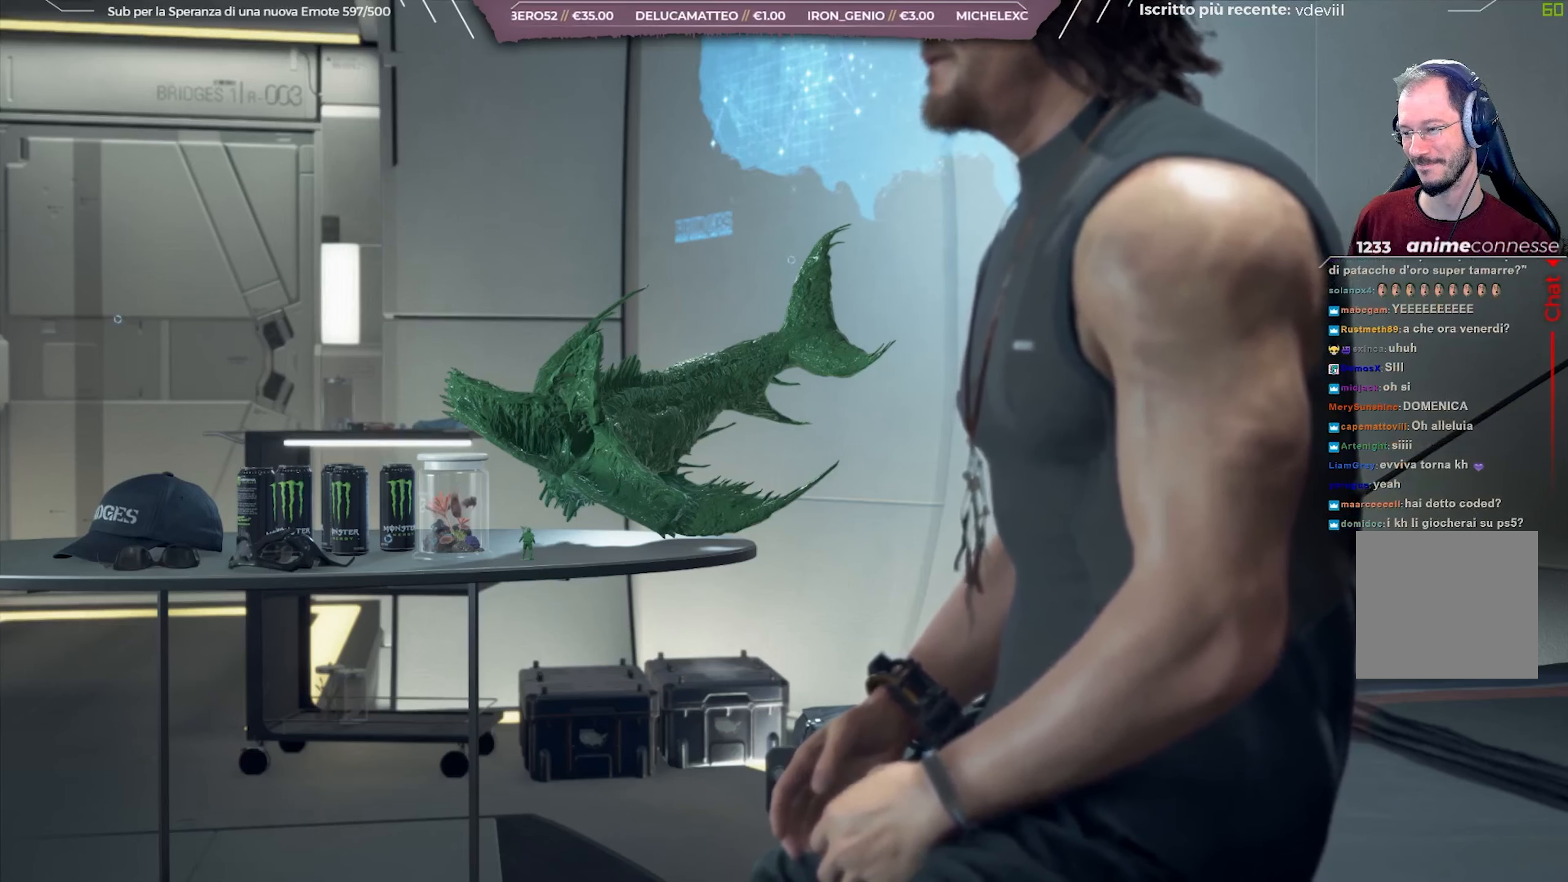
{"buttons": ["R3"], "left_stick": "center", "right_stick": "center", "events": []}
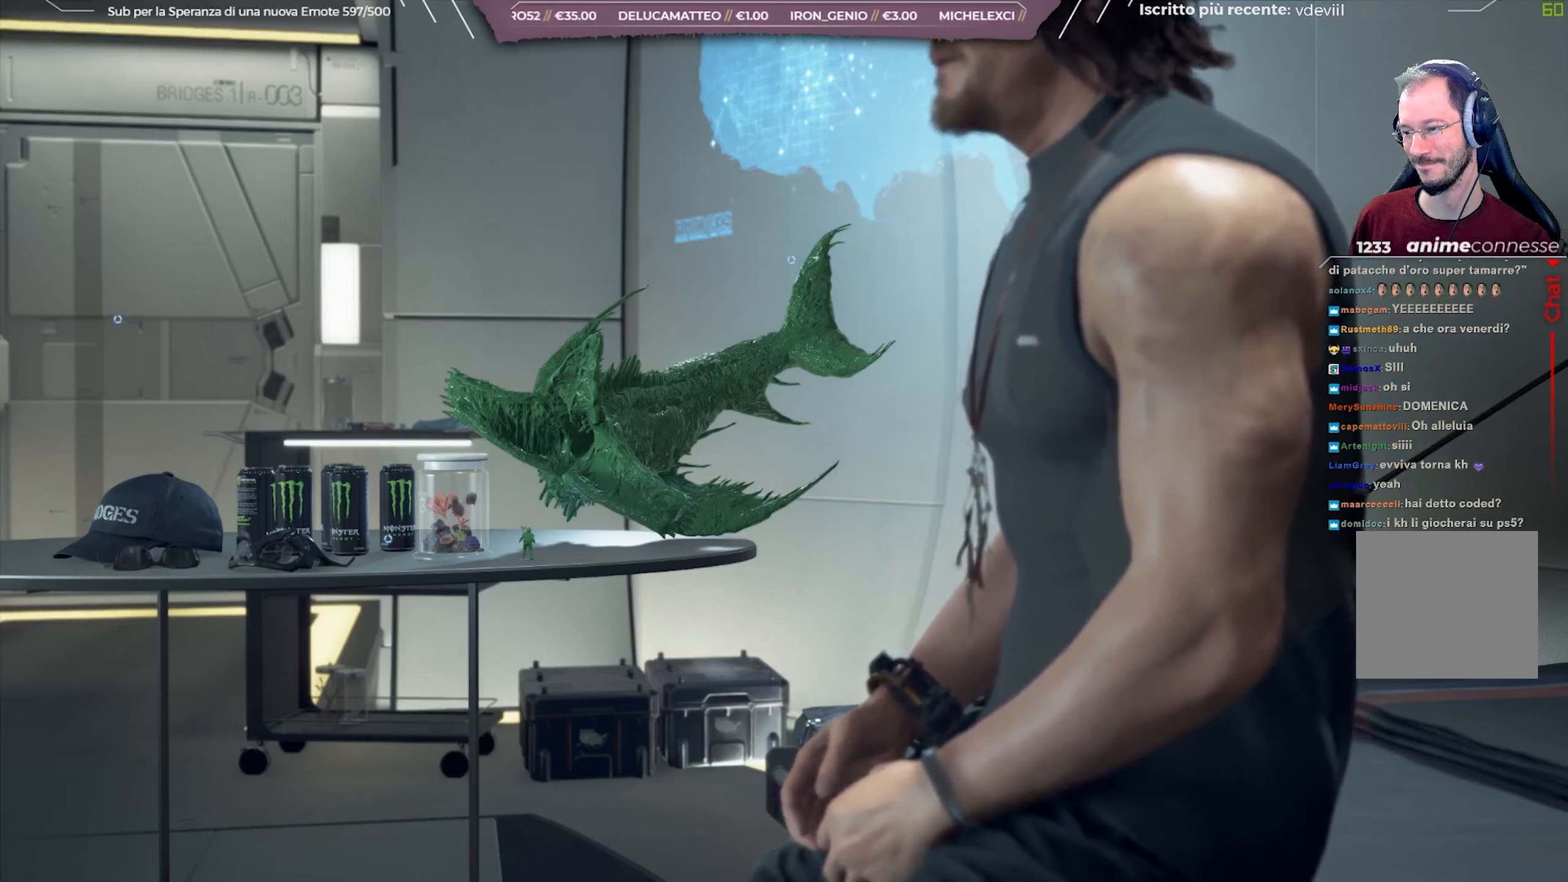
{"buttons": ["R3"], "left_stick": "center", "right_stick": "center", "events": []}
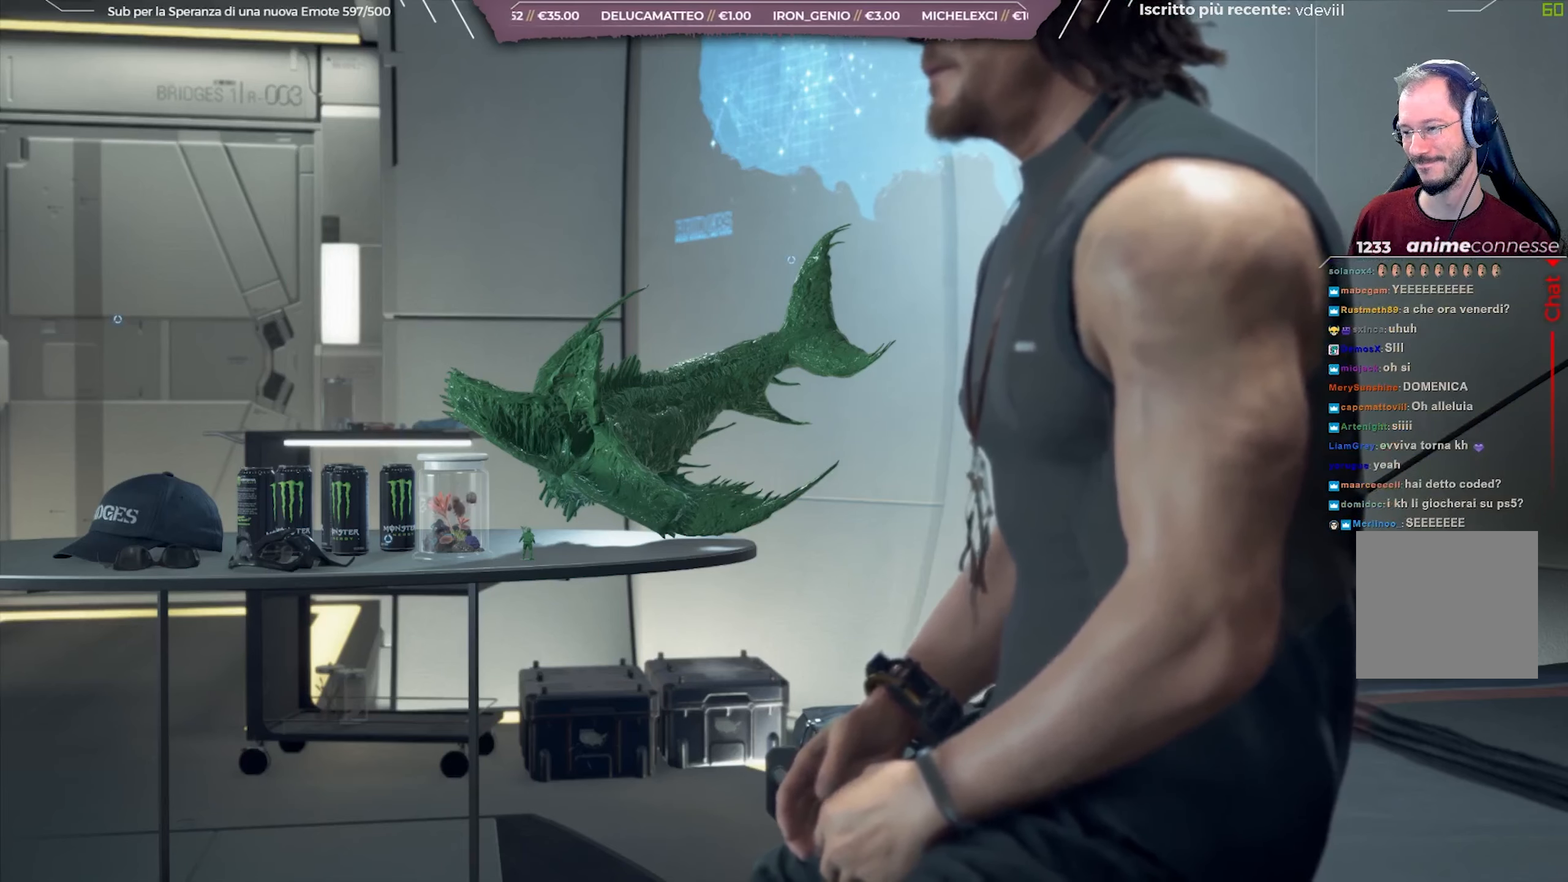
{"buttons": ["R3"], "left_stick": "center", "right_stick": "center", "events": []}
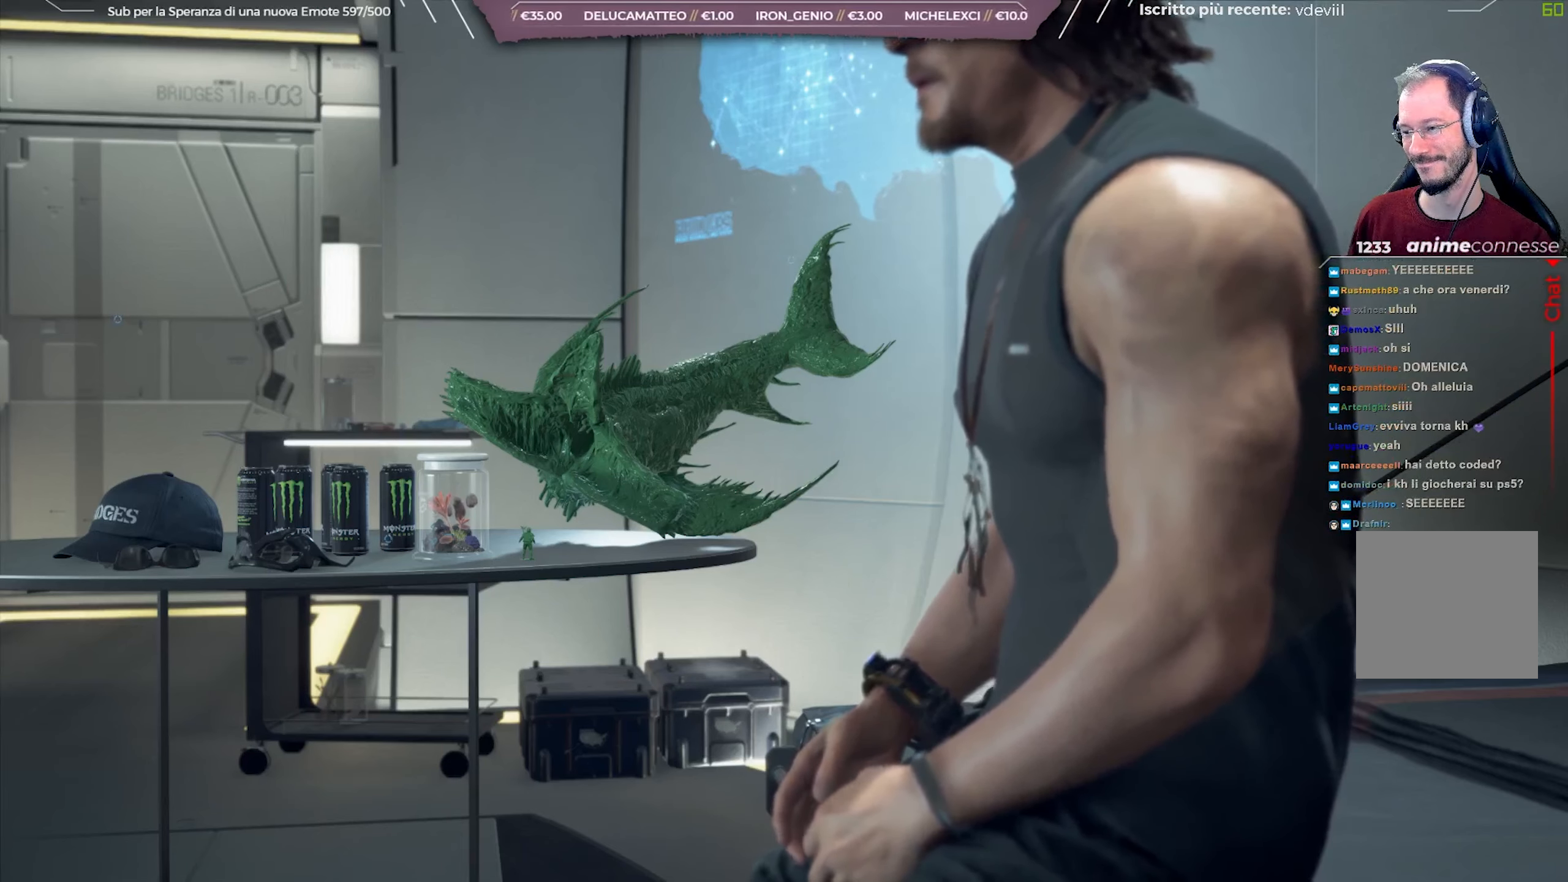
{"buttons": ["R3"], "left_stick": "center", "right_stick": "center", "events": []}
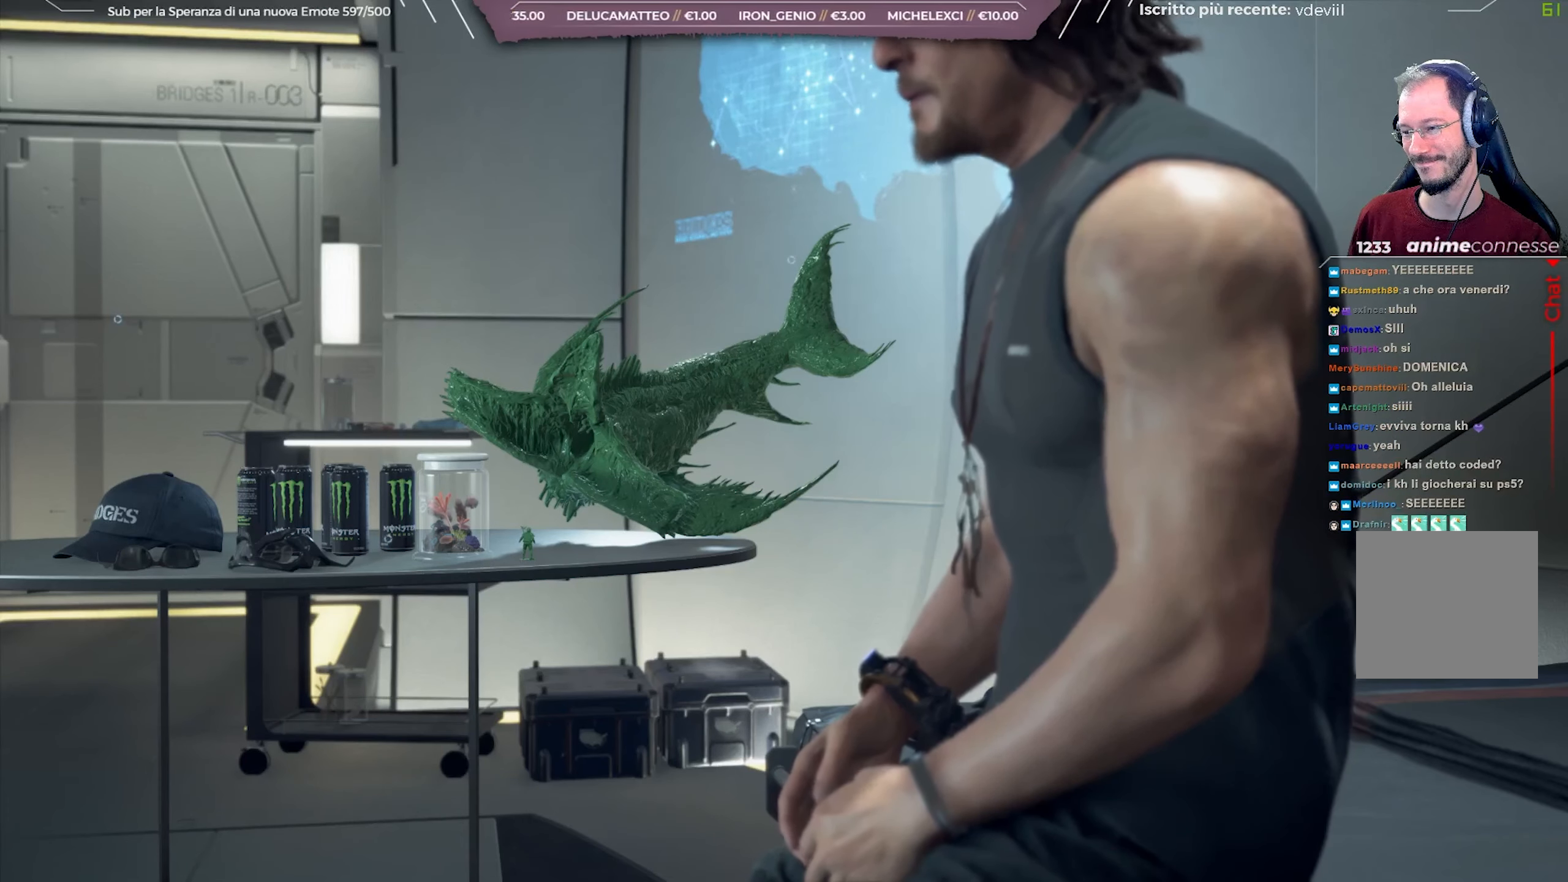
{"buttons": ["R3"], "left_stick": "center", "right_stick": "center", "events": []}
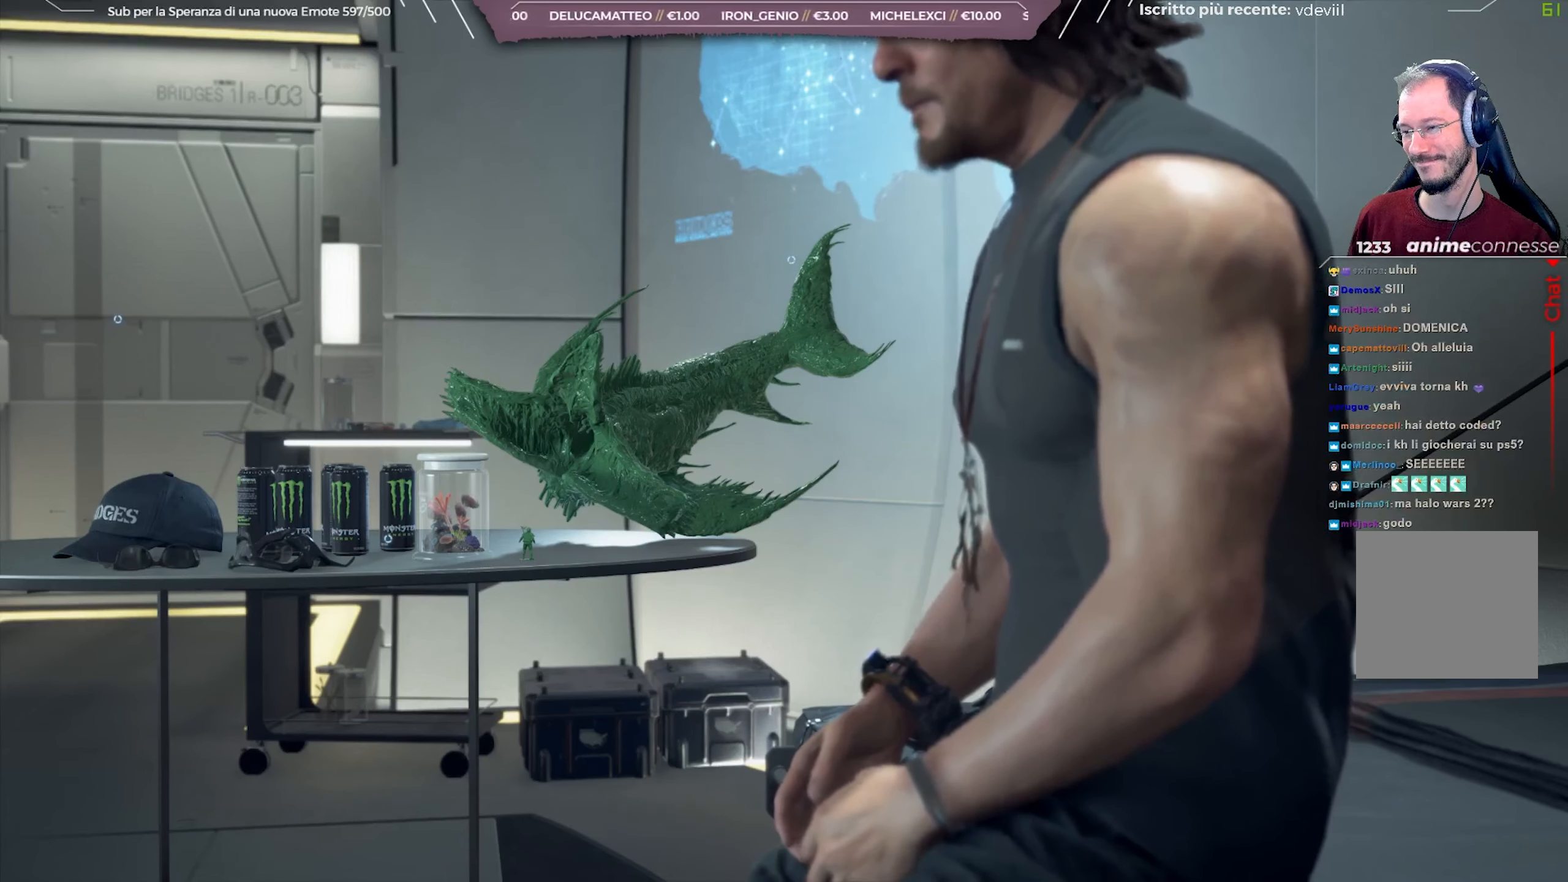
{"buttons": ["R3"], "left_stick": "center", "right_stick": "center", "events": []}
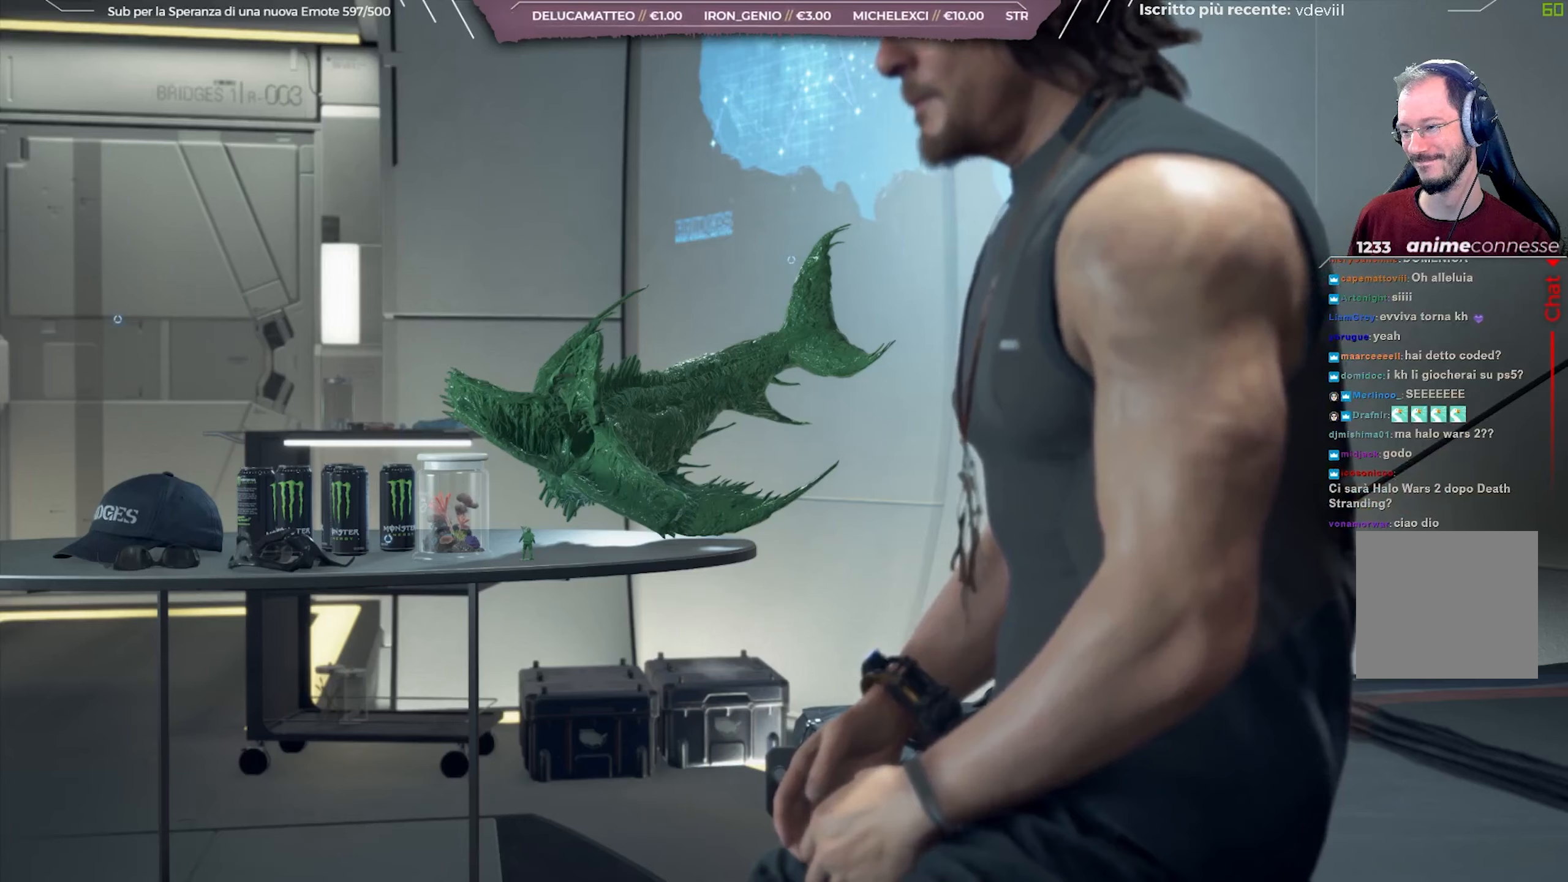
{"buttons": ["R3"], "left_stick": "center", "right_stick": "center", "events": []}
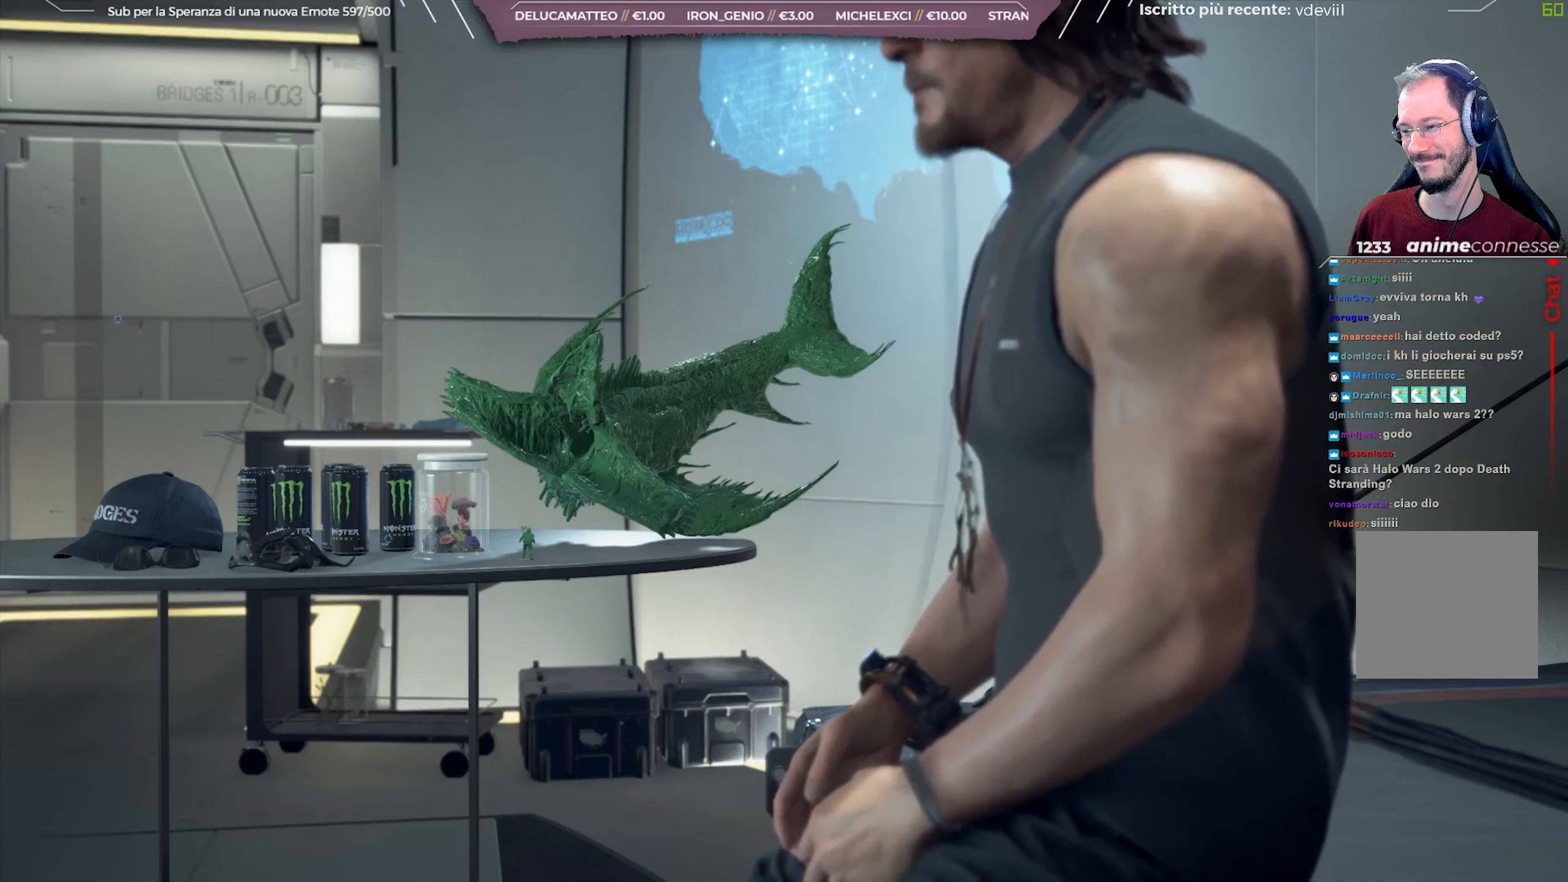
{"buttons": ["R3"], "left_stick": "center", "right_stick": "center", "events": []}
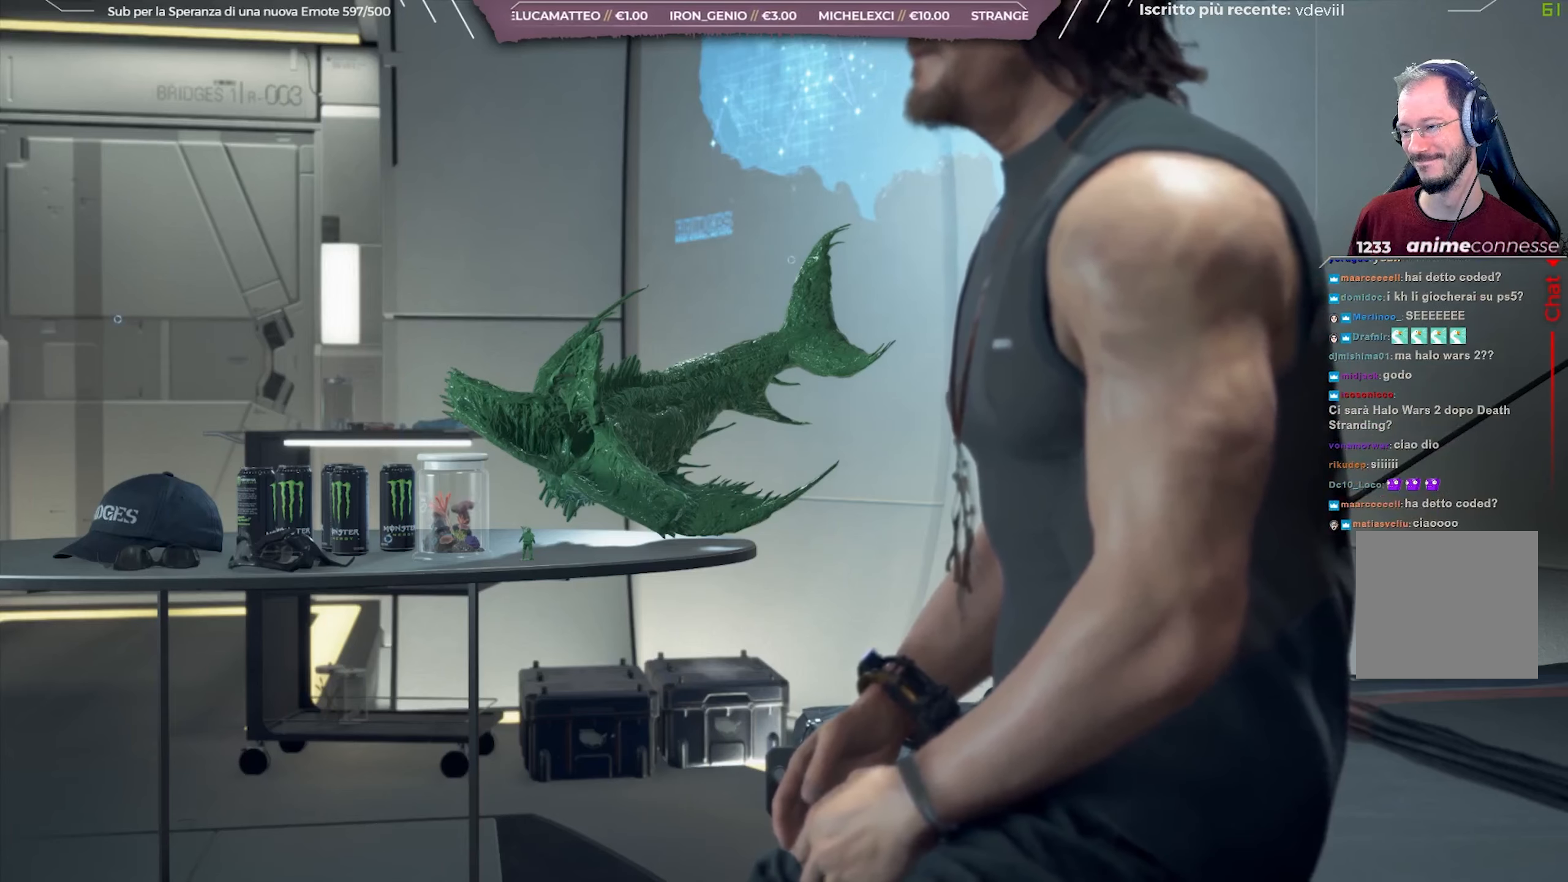
{"buttons": ["R3"], "left_stick": "center", "right_stick": "center", "events": []}